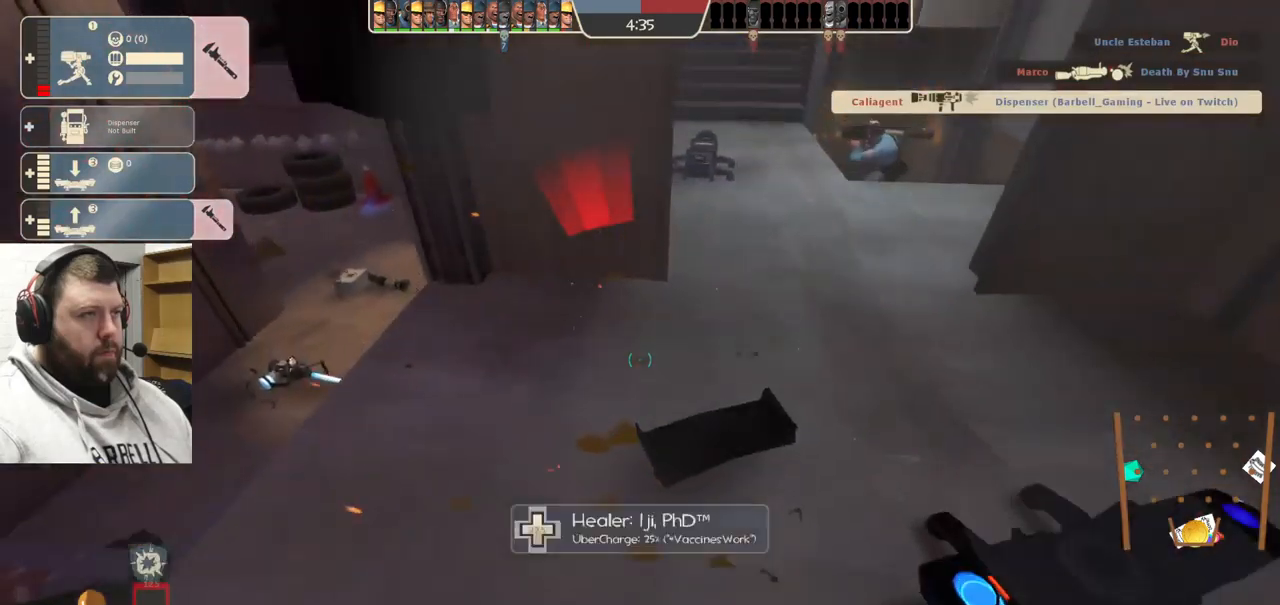
Gameplay with a controller (PlayStation layout); each line is a JSON object with the inputs held at the frame after it. "events" lists button and stick changes between this image and that frame as [ms after this image, input, new state], when the widget could be followed in between. Not read: L1.
{"buttons": [], "left_stick": "up", "right_stick": "center", "events": [[267, "left_stick", "center"], [317, "left_stick", "right"], [483, "left_stick", "up"]]}
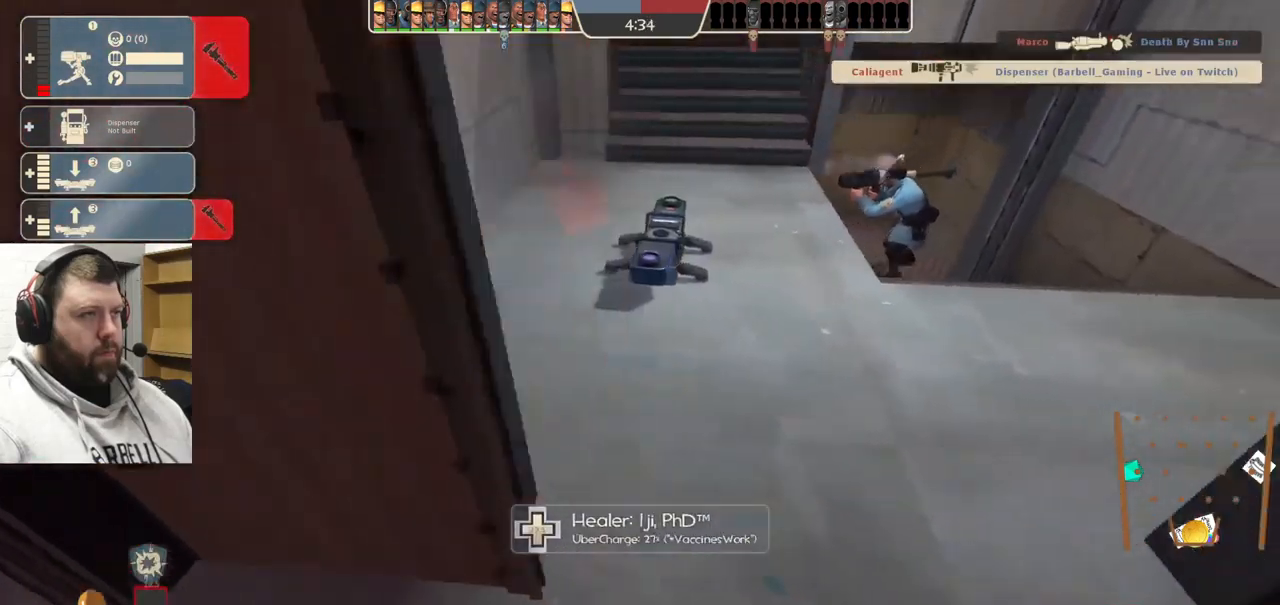
{"buttons": [], "left_stick": "left", "right_stick": "left", "events": [[367, "left_stick", "left"], [433, "right_stick", "left"]]}
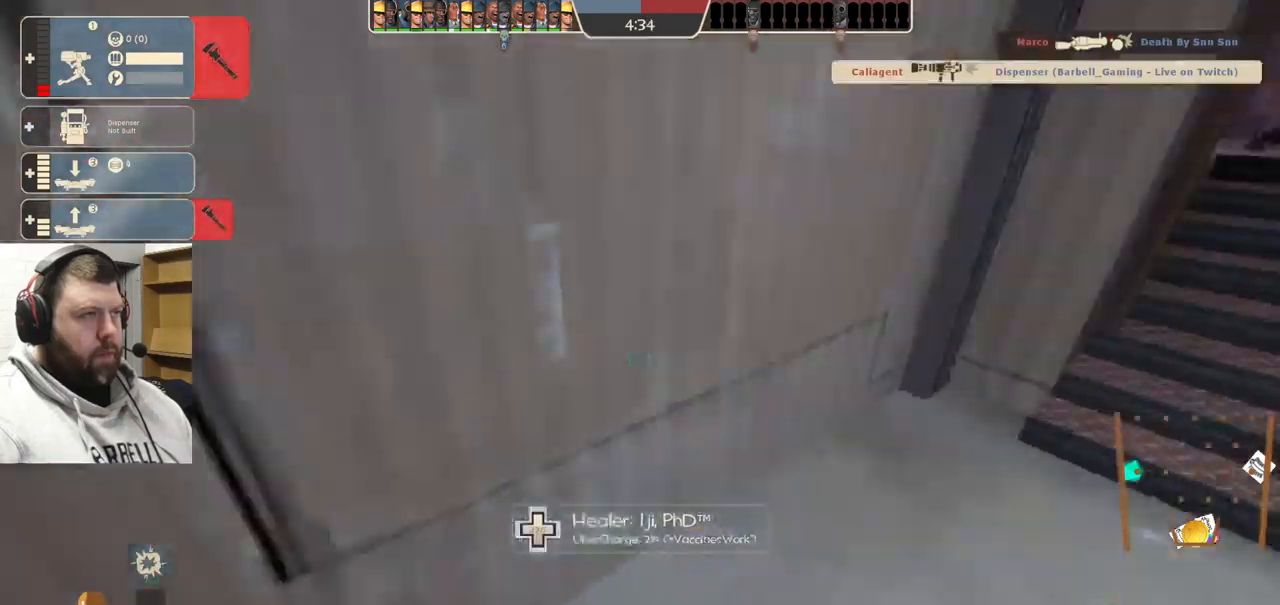
{"buttons": [], "left_stick": "down-left", "right_stick": "right", "events": [[100, "DPAD_LEFT", "down"], [183, "DPAD_LEFT", "up"], [183, "left_stick", "center"], [217, "right_stick", "center"], [400, "left_stick", "left"], [417, "right_stick", "right"], [483, "left_stick", "down-left"]]}
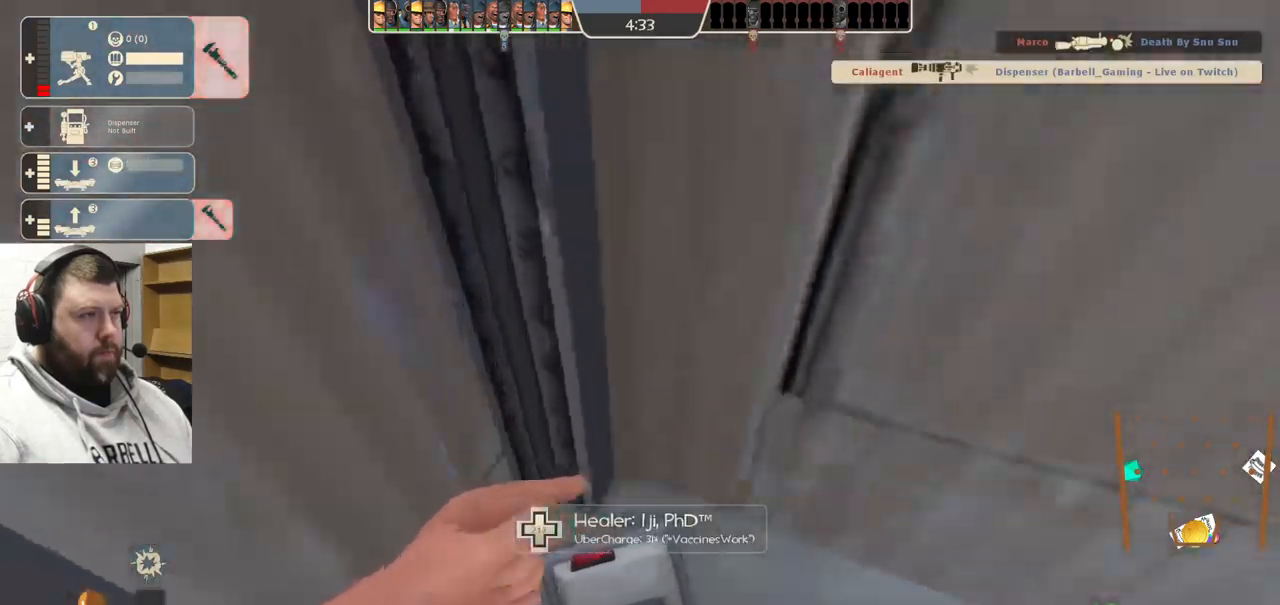
{"buttons": [], "left_stick": "up-left", "right_stick": "left", "events": [[133, "left_stick", "center"], [133, "right_stick", "center"], [250, "left_stick", "down-left"], [317, "R1", "down"], [350, "right_stick", "left"], [417, "R1", "up"], [433, "left_stick", "up-left"]]}
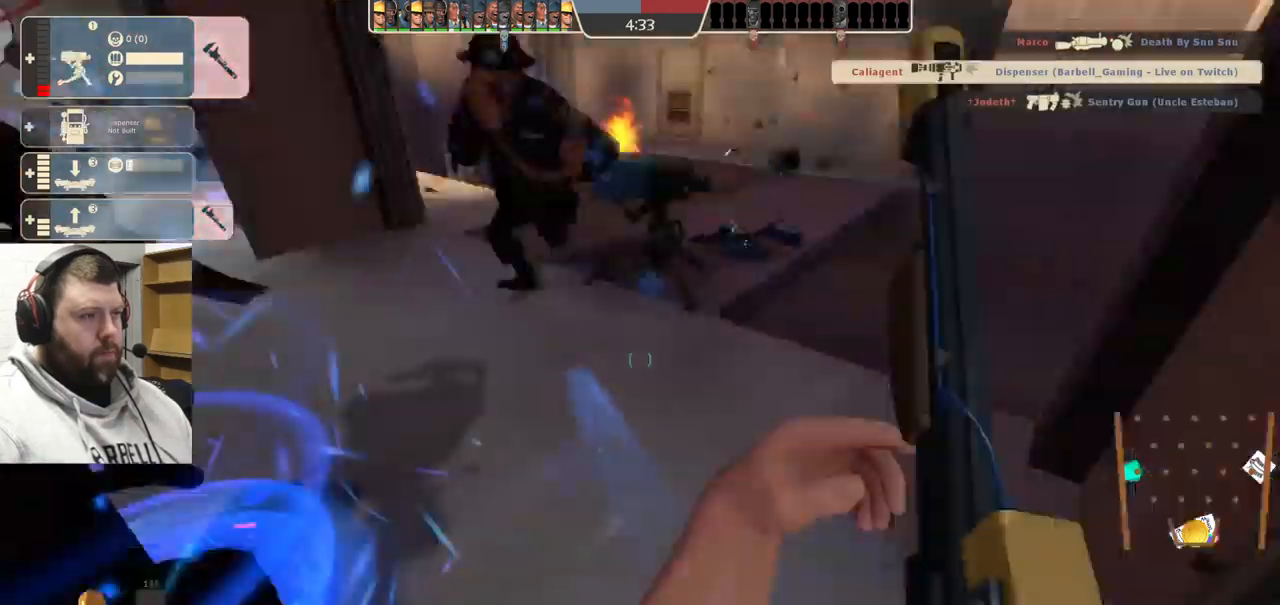
{"buttons": [], "left_stick": "up-left", "right_stick": "center", "events": [[67, "right_stick", "center"]]}
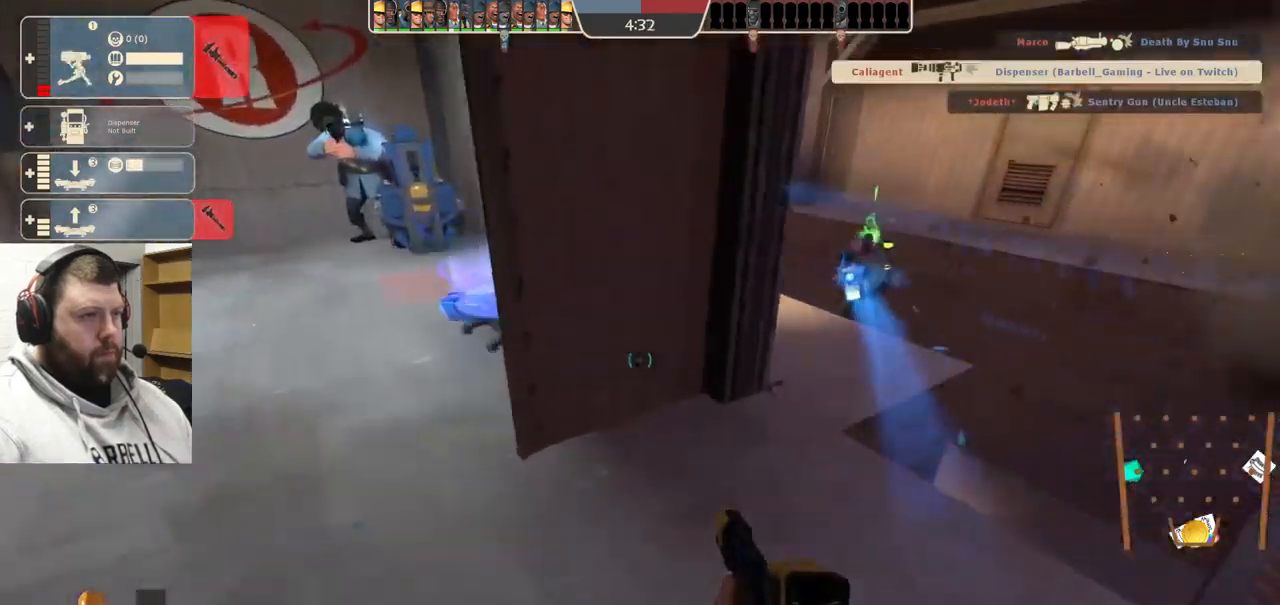
{"buttons": [], "left_stick": "up-left", "right_stick": "center", "events": []}
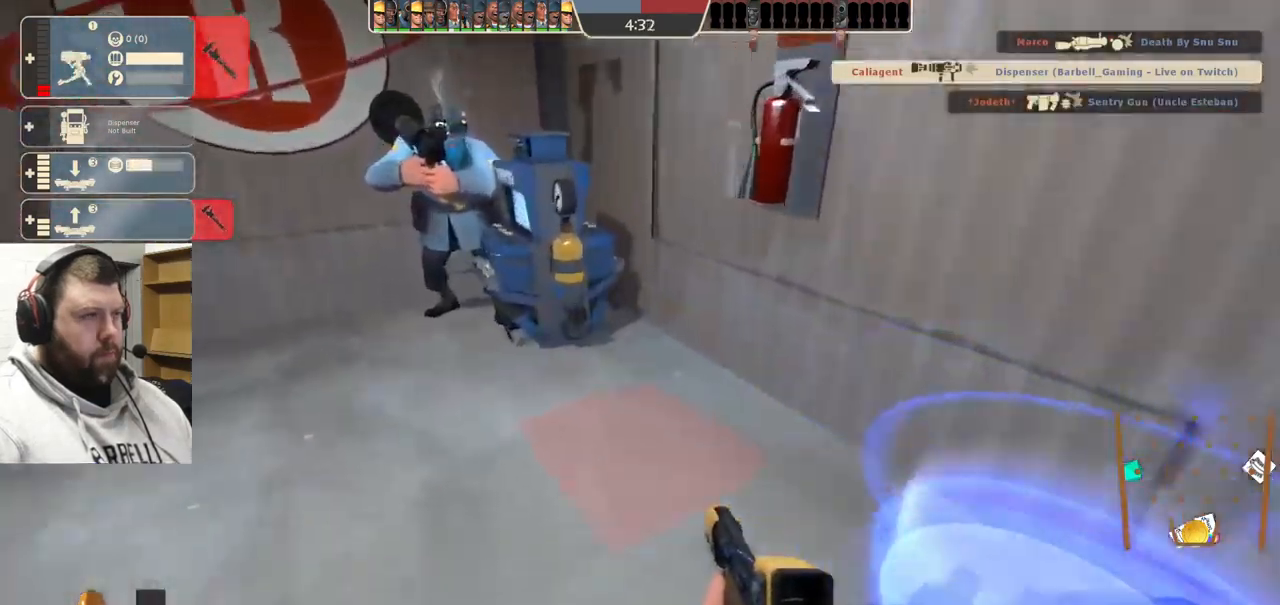
{"buttons": [], "left_stick": "center", "right_stick": "right", "events": [[267, "left_stick", "center"], [283, "right_stick", "right"], [383, "DPAD_LEFT", "down"], [467, "DPAD_LEFT", "up"]]}
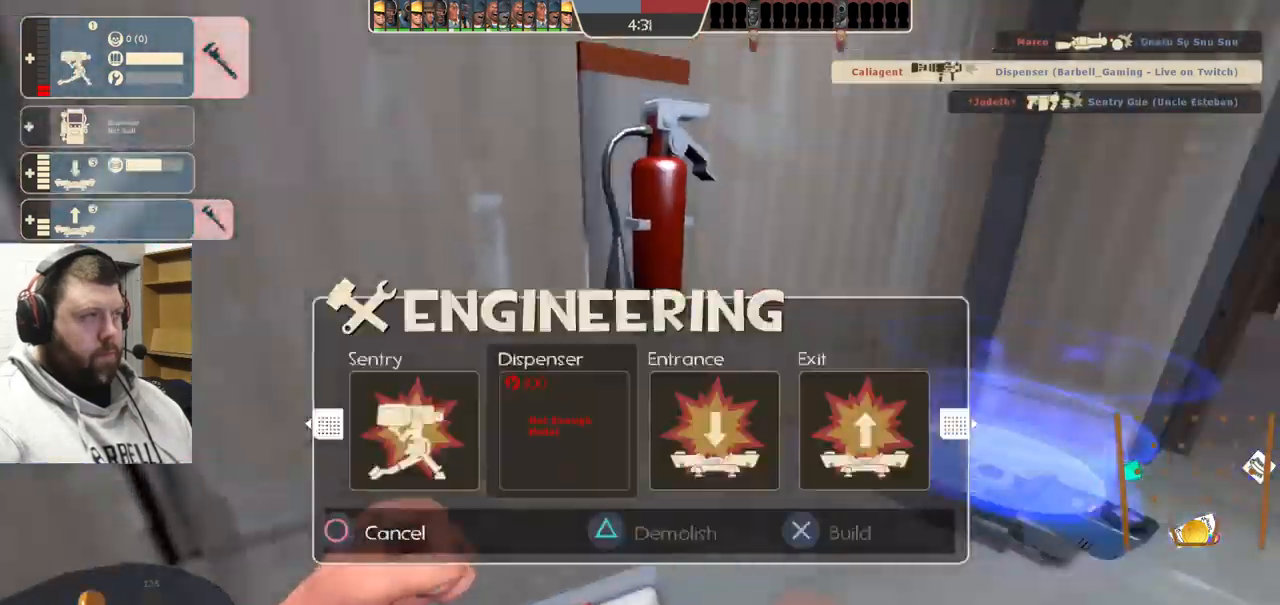
{"buttons": ["R2"], "left_stick": "center", "right_stick": "center", "events": [[117, "right_stick", "center"], [450, "R2", "down"]]}
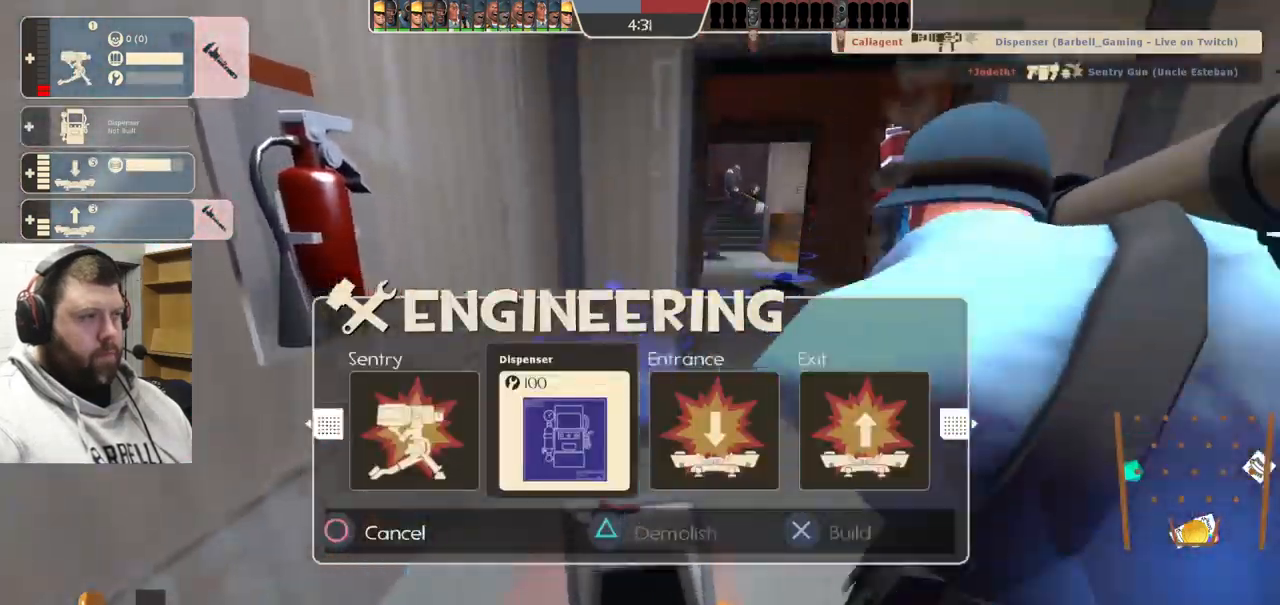
{"buttons": [], "left_stick": "up", "right_stick": "center", "events": [[67, "left_stick", "up-right"], [100, "R2", "up"], [250, "left_stick", "up"]]}
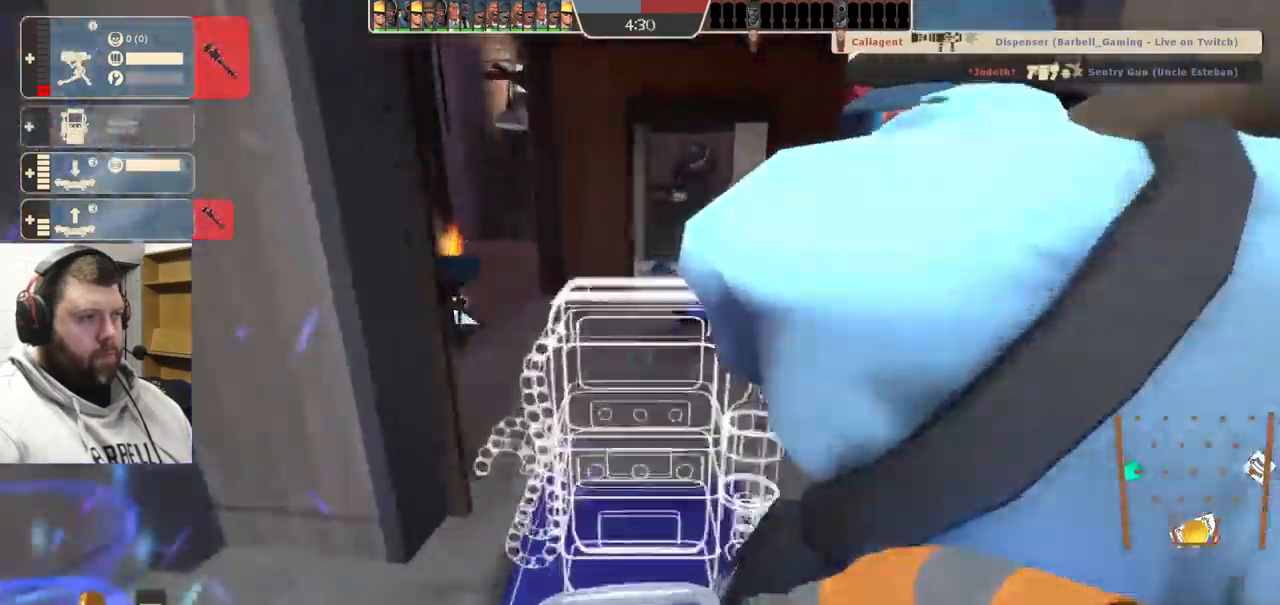
{"buttons": ["R2"], "left_stick": "center", "right_stick": "center", "events": [[349, "left_stick", "center"], [449, "R2", "down"]]}
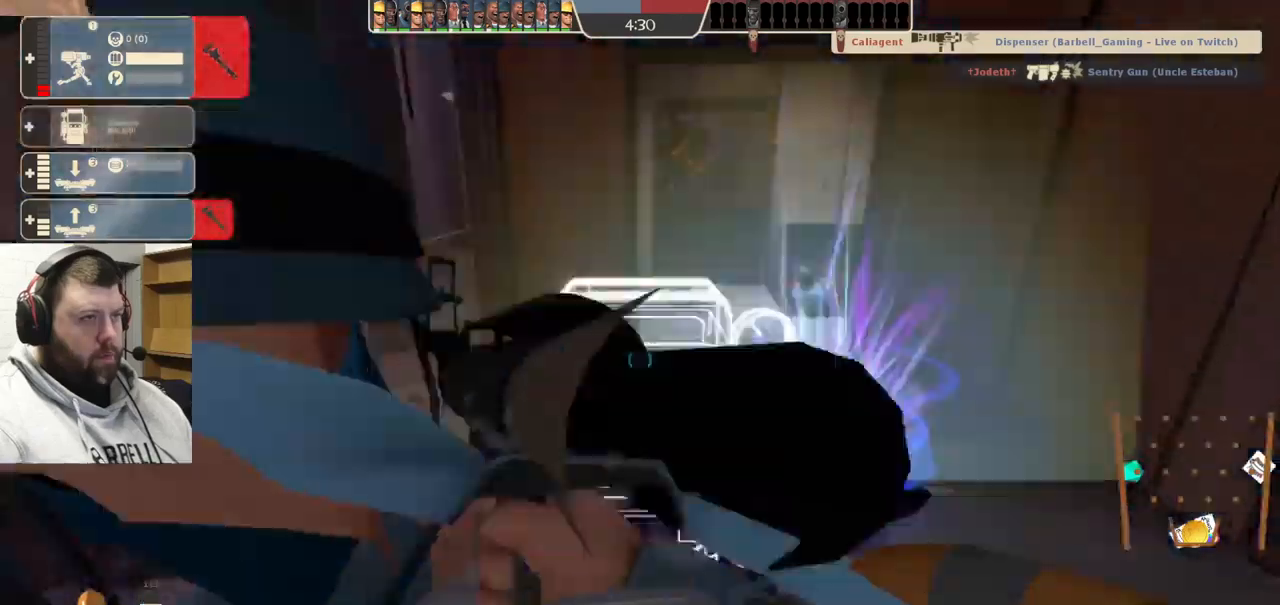
{"buttons": ["R2"], "left_stick": "center", "right_stick": "center", "events": []}
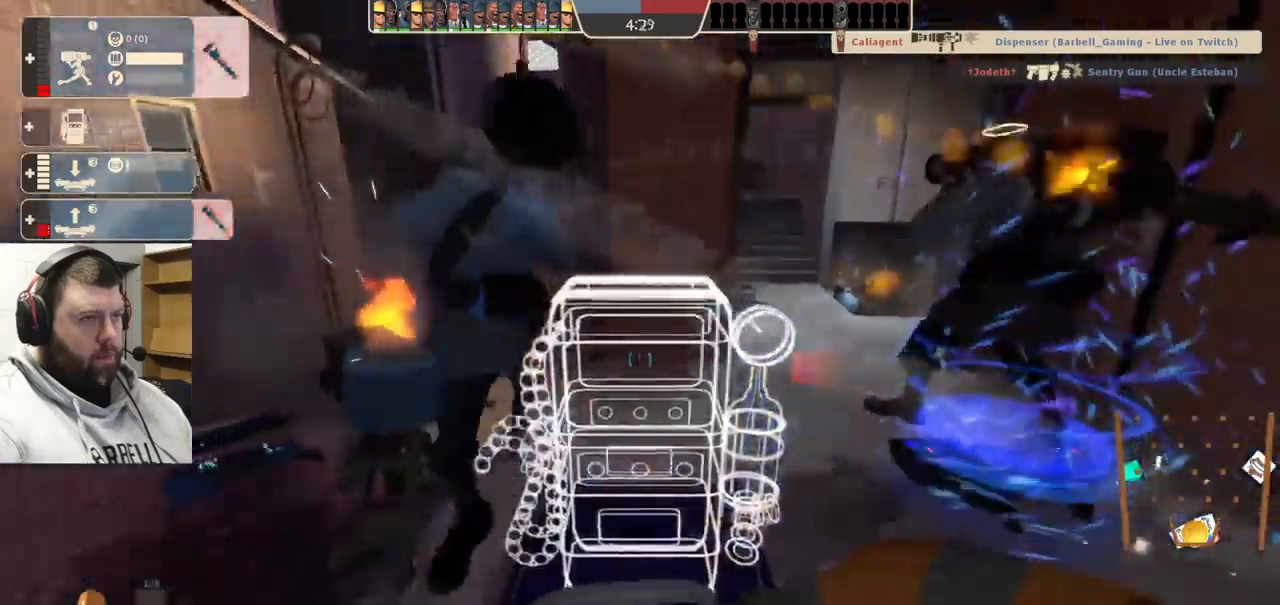
{"buttons": ["R2"], "left_stick": "center", "right_stick": "center", "events": []}
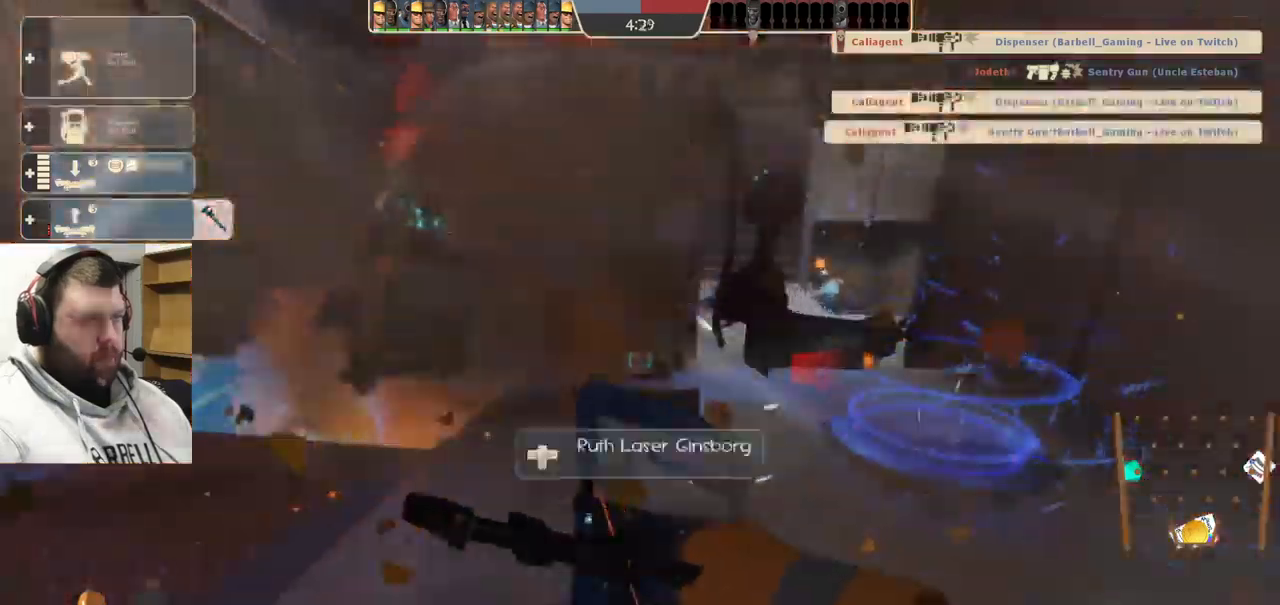
{"buttons": ["R2"], "left_stick": "center", "right_stick": "center", "events": []}
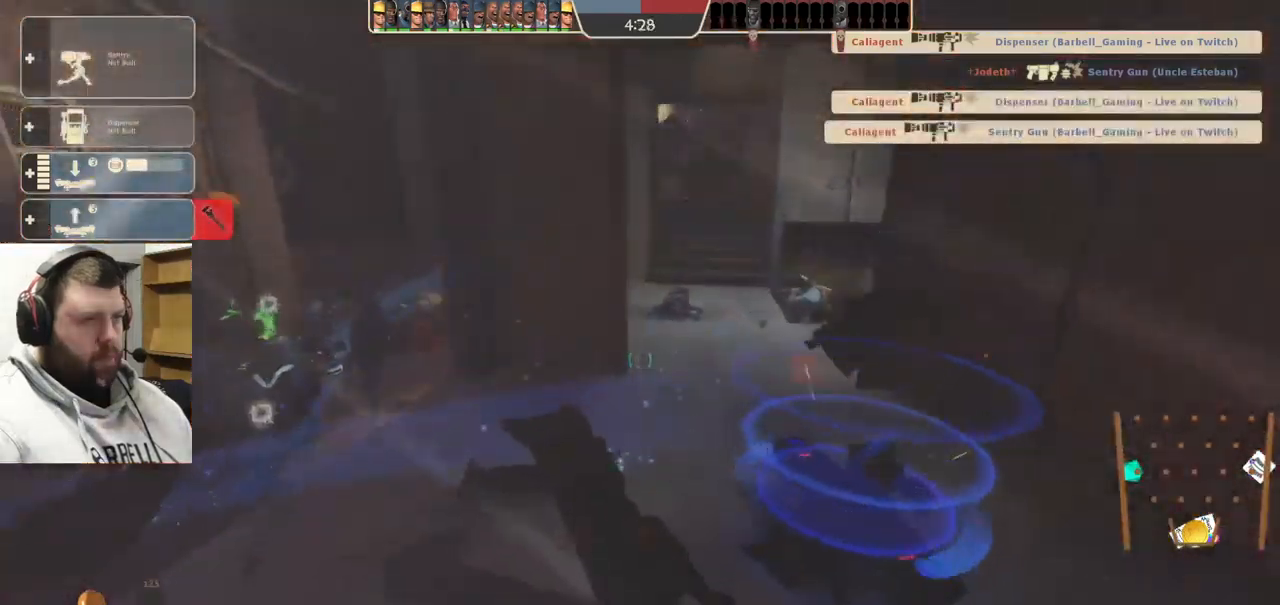
{"buttons": [], "left_stick": "up-left", "right_stick": "center", "events": [[67, "left_stick", "up"], [233, "left_stick", "down-right"], [367, "left_stick", "down-left"], [450, "R2", "up"], [483, "left_stick", "up-left"]]}
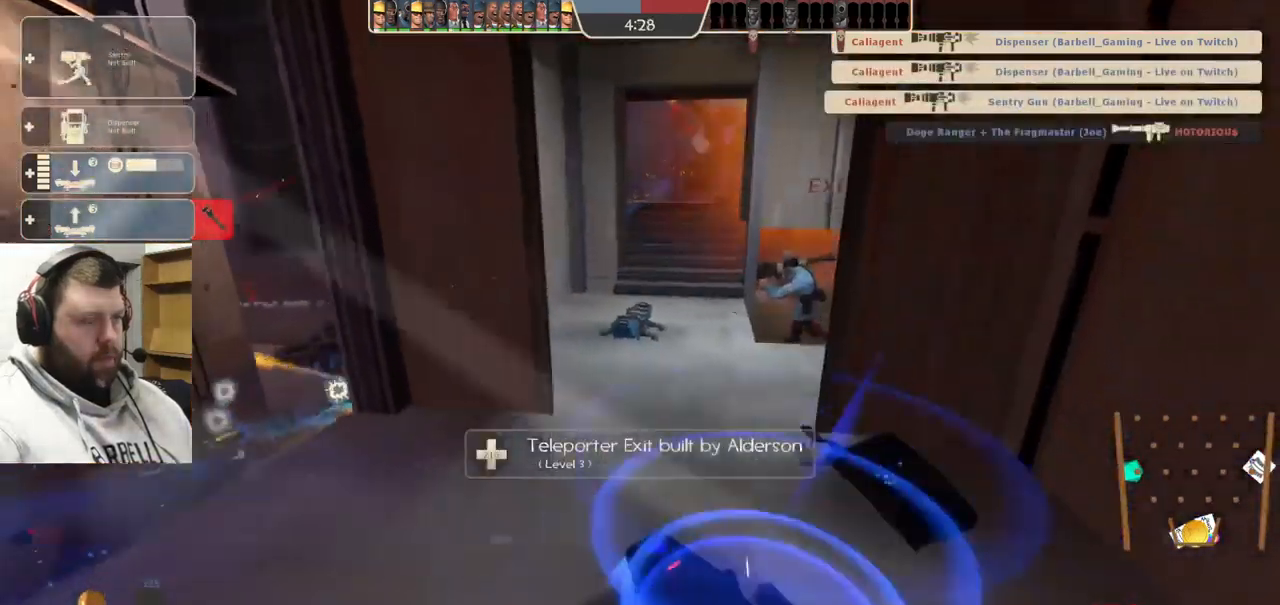
{"buttons": [], "left_stick": "right", "right_stick": "center", "events": [[433, "left_stick", "right"]]}
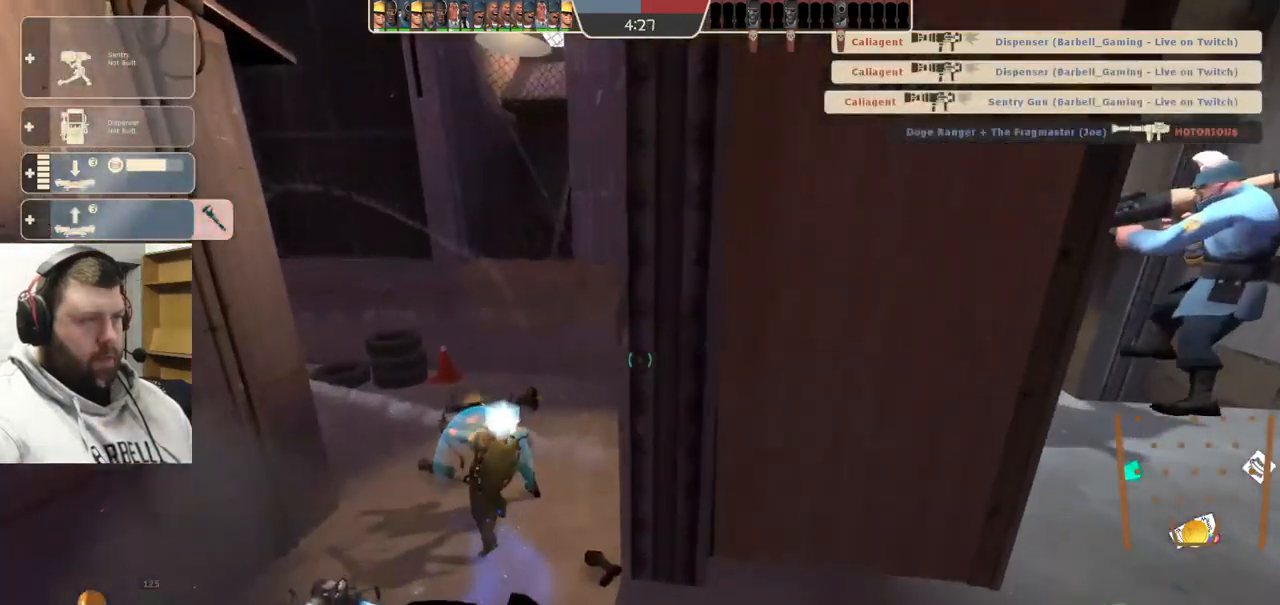
{"buttons": [], "left_stick": "left", "right_stick": "center", "events": [[17, "left_stick", "down-right"], [117, "left_stick", "down"], [183, "right_stick", "left"], [317, "left_stick", "down-left"], [400, "right_stick", "center"], [433, "left_stick", "left"]]}
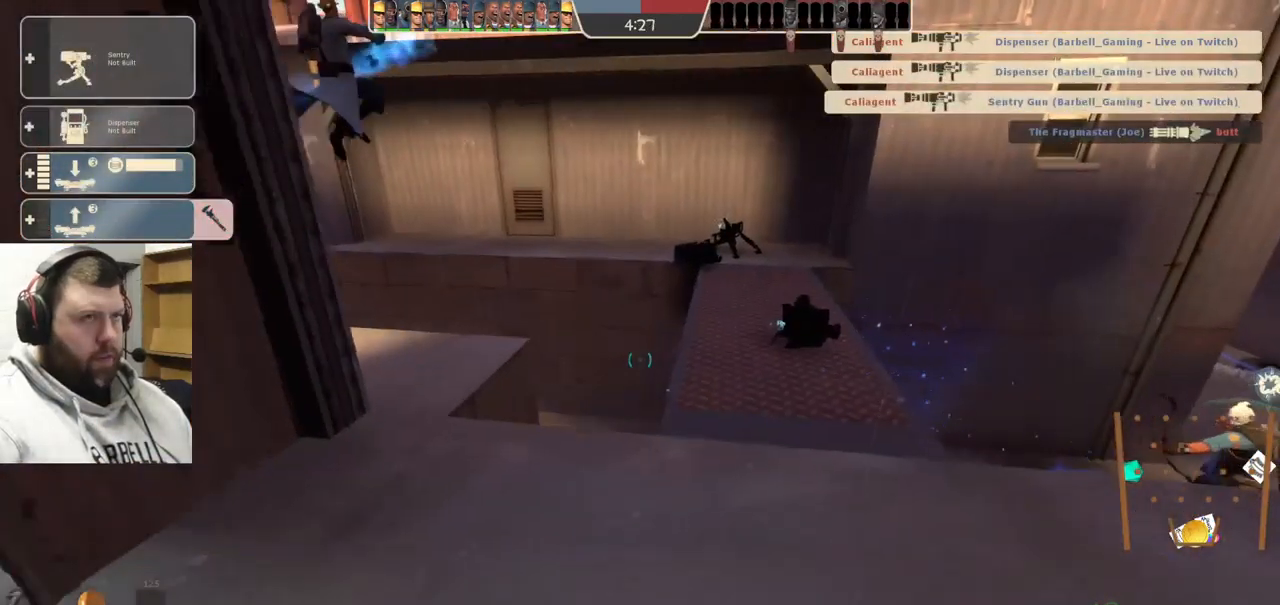
{"buttons": ["DPAD_LEFT"], "left_stick": "center", "right_stick": "right", "events": [[167, "left_stick", "up-left"], [350, "left_stick", "center"], [367, "right_stick", "right"], [433, "DPAD_LEFT", "down"]]}
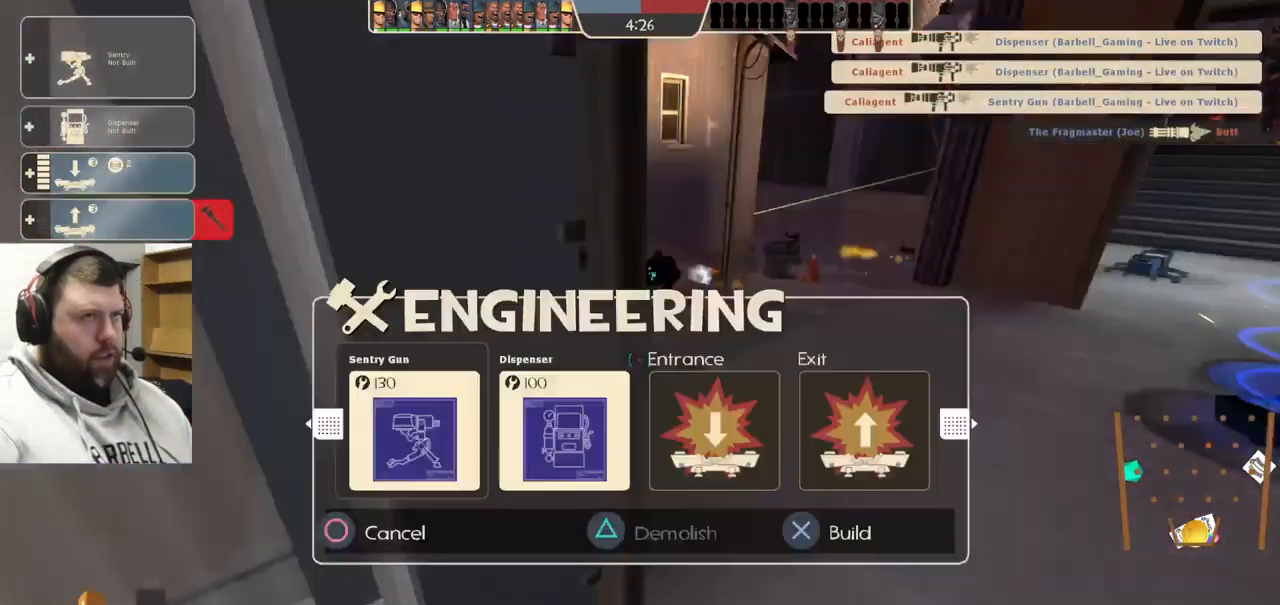
{"buttons": ["R2"], "left_stick": "center", "right_stick": "center", "events": [[33, "DPAD_LEFT", "up"], [133, "right_stick", "center"], [350, "DPAD_RIGHT", "down"], [417, "DPAD_RIGHT", "up"], [500, "R2", "down"]]}
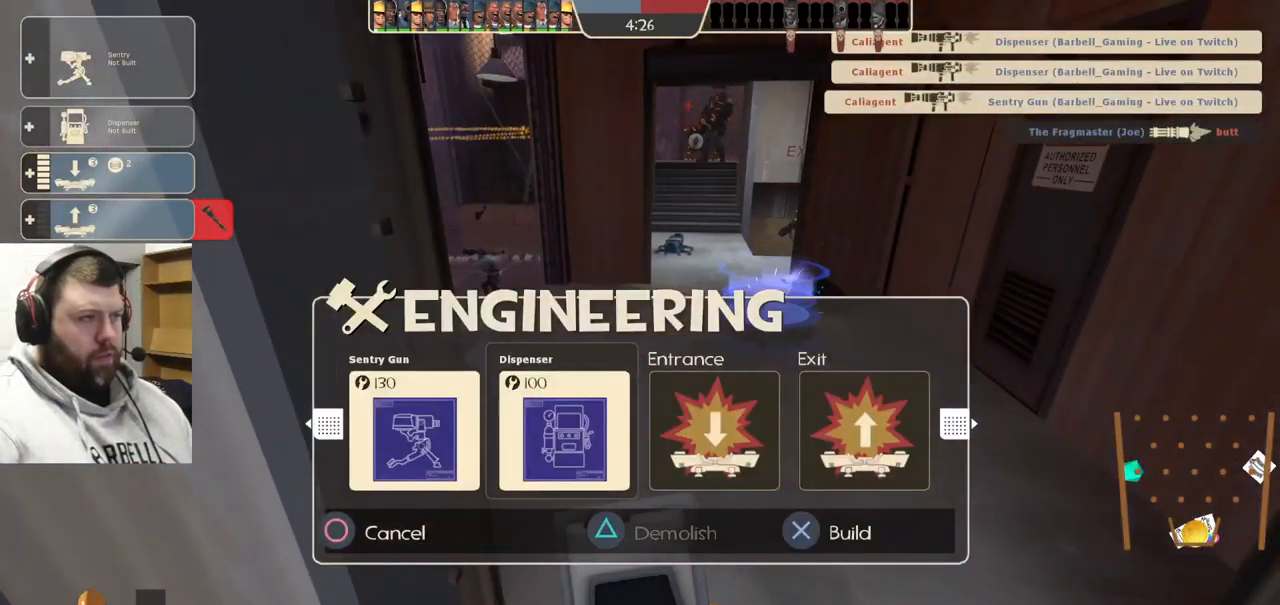
{"buttons": [], "left_stick": "center", "right_stick": "center", "events": [[100, "left_stick", "right"], [150, "R2", "up"], [150, "left_stick", "up"], [317, "left_stick", "left"], [400, "left_stick", "center"]]}
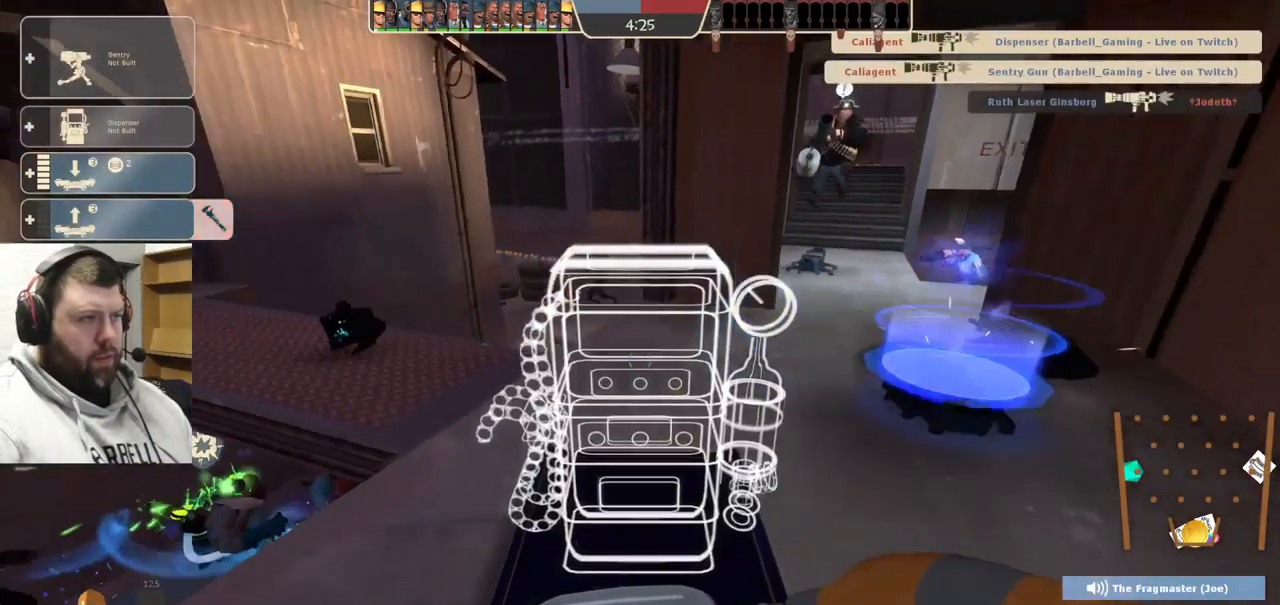
{"buttons": ["R2"], "left_stick": "center", "right_stick": "center", "events": [[50, "R2", "down"]]}
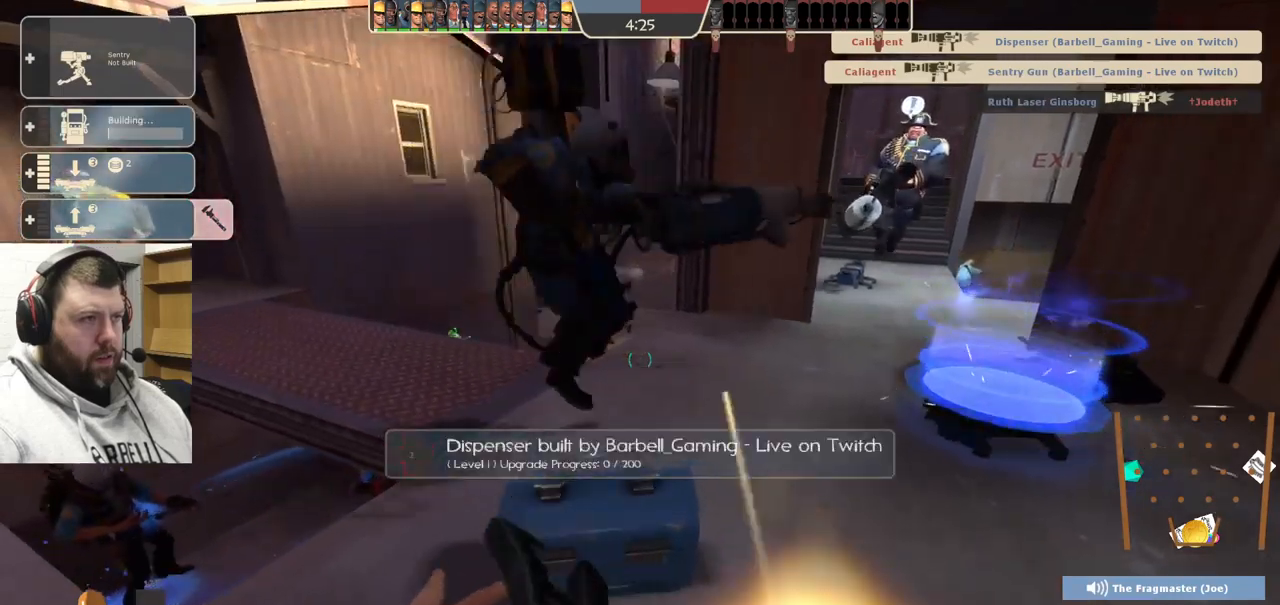
{"buttons": [], "left_stick": "center", "right_stick": "down-left", "events": [[434, "right_stick", "down-left"], [450, "R2", "up"]]}
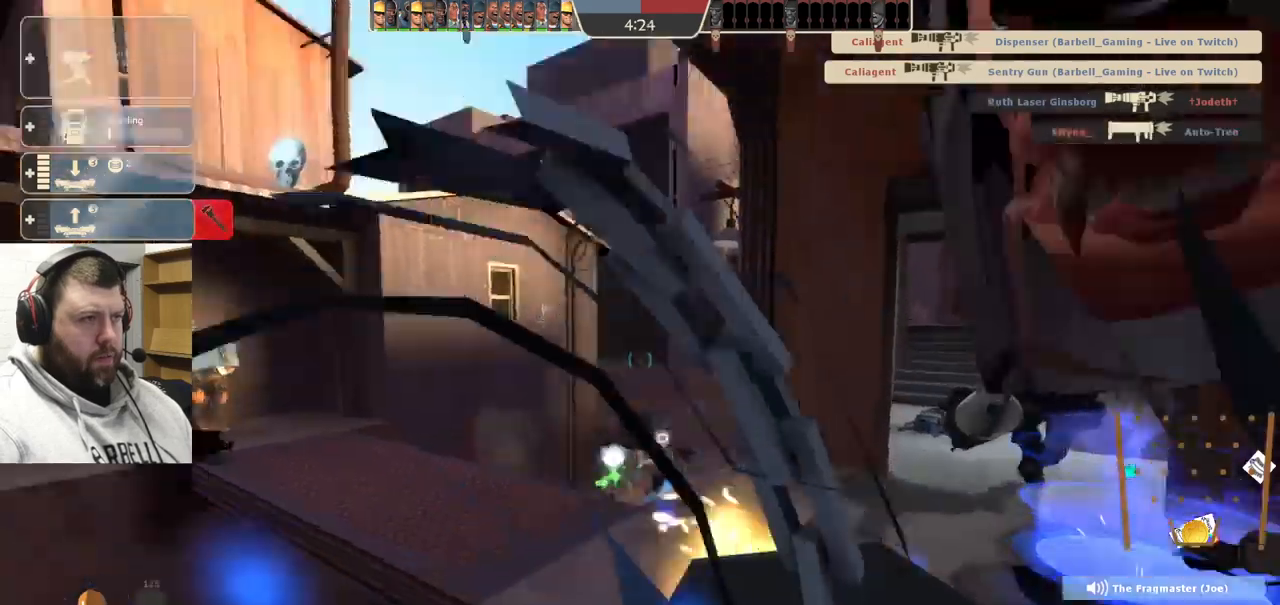
{"buttons": ["R2"], "left_stick": "center", "right_stick": "up", "events": [[84, "right_stick", "center"], [234, "R2", "down"], [250, "right_stick", "up"]]}
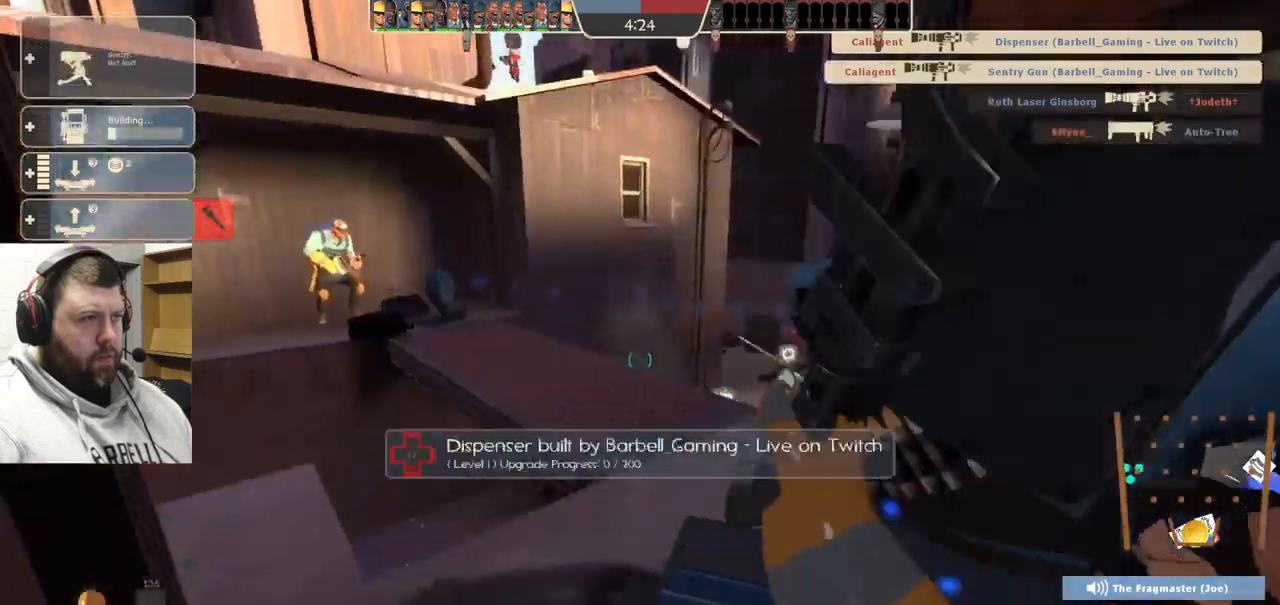
{"buttons": ["R2"], "left_stick": "center", "right_stick": "center", "events": [[150, "right_stick", "center"]]}